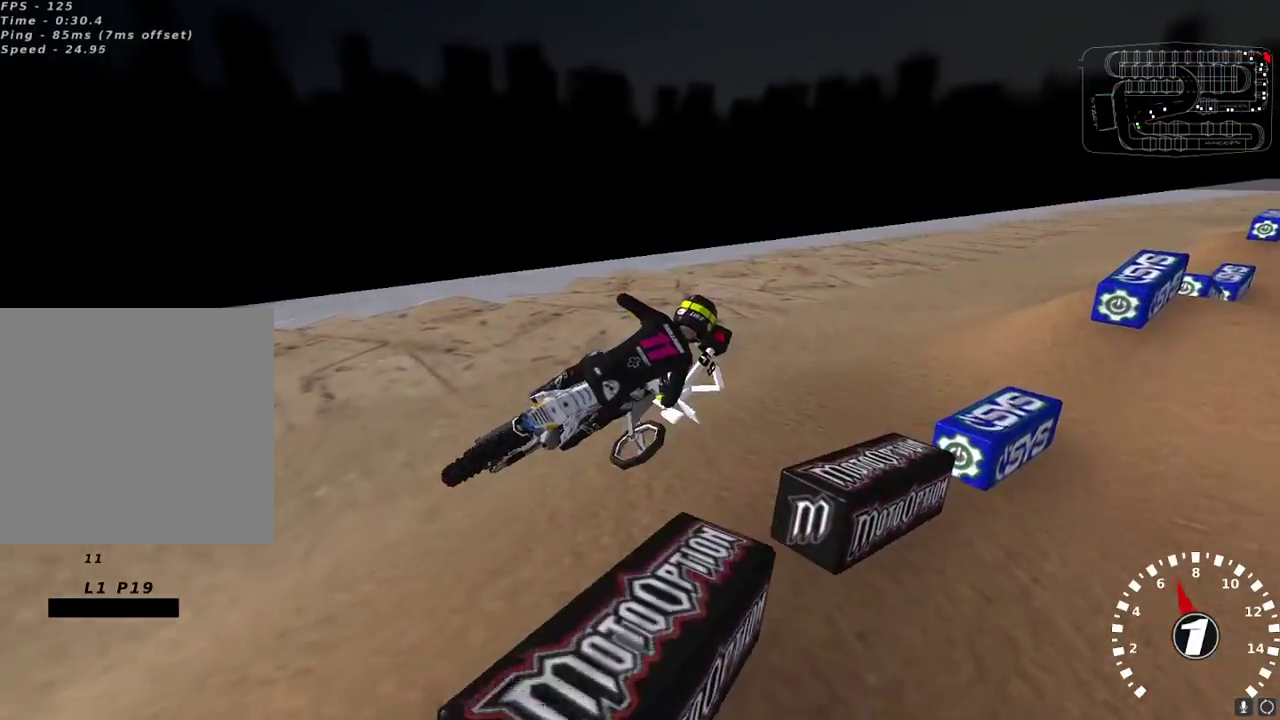
Gameplay with a controller (Xbox layout); each line is a JSON object with the inputs held at the frame after it. "events" lists button and stick changes between this image and that frame as [ms after this image, input, new state], when the widget could be followed in between.
{"buttons": [], "left_stick": "left", "right_stick": "left", "events": [[100, "left_stick", "up-right"], [183, "L2", "up"], [217, "left_stick", "center"], [300, "left_stick", "left"], [500, "right_stick", "left"]]}
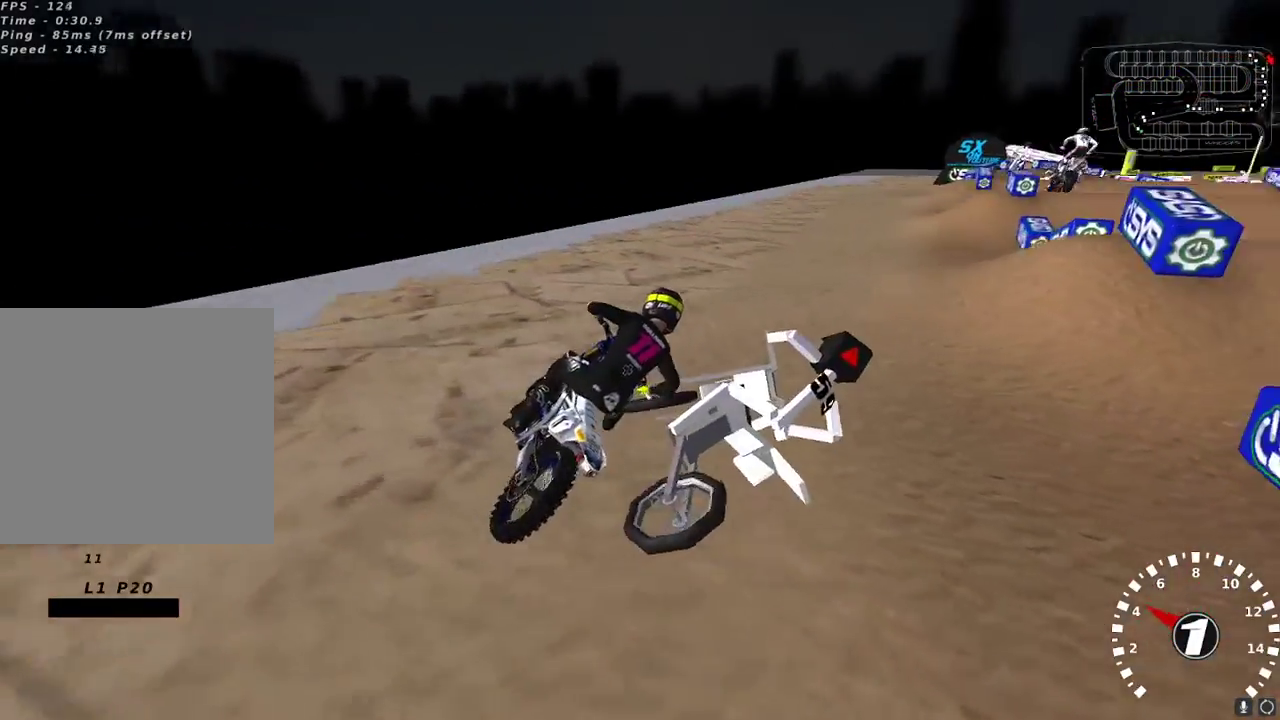
{"buttons": [], "left_stick": "right", "right_stick": "up-left", "events": [[17, "right_stick", "up-left"], [50, "R2", "down"], [150, "R2", "up"], [167, "left_stick", "center"], [250, "R2", "down"], [317, "left_stick", "right"], [350, "R2", "up"]]}
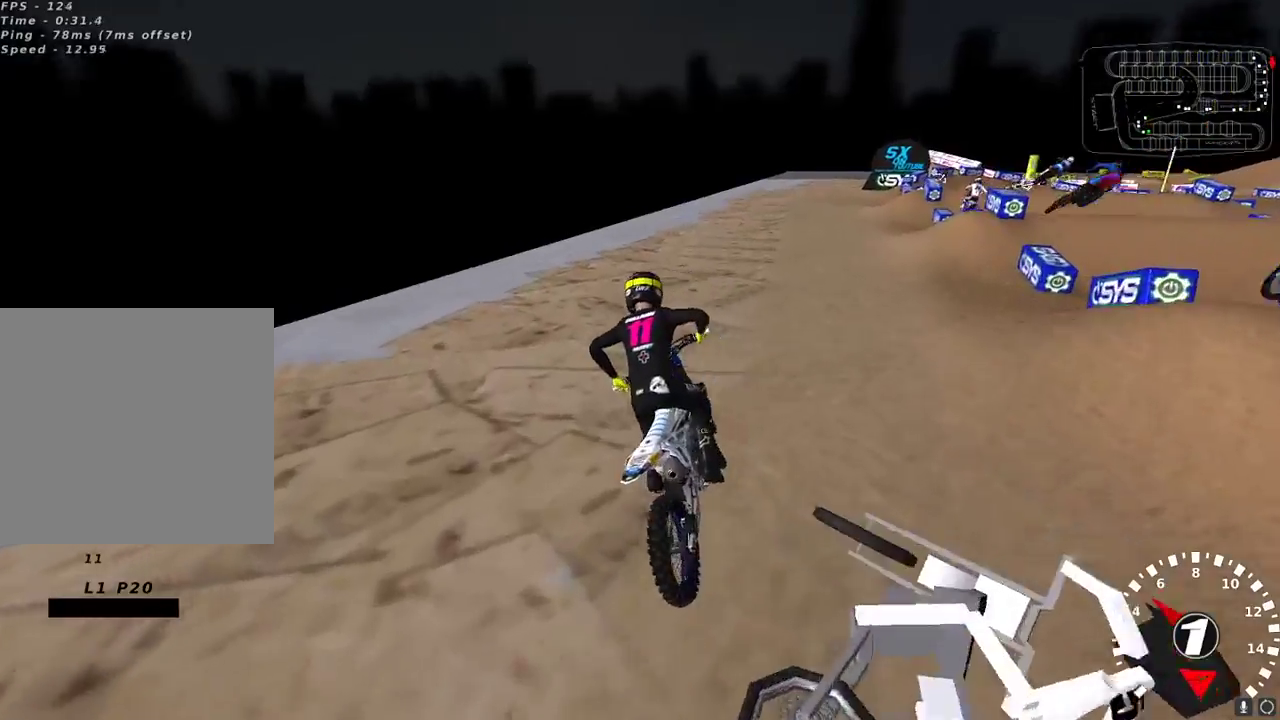
{"buttons": ["R2"], "left_stick": "up-right", "right_stick": "up-left", "events": [[17, "L3", "down"], [117, "R2", "down"], [133, "L3", "up"], [217, "R2", "up"], [317, "R2", "down"], [433, "left_stick", "up-right"]]}
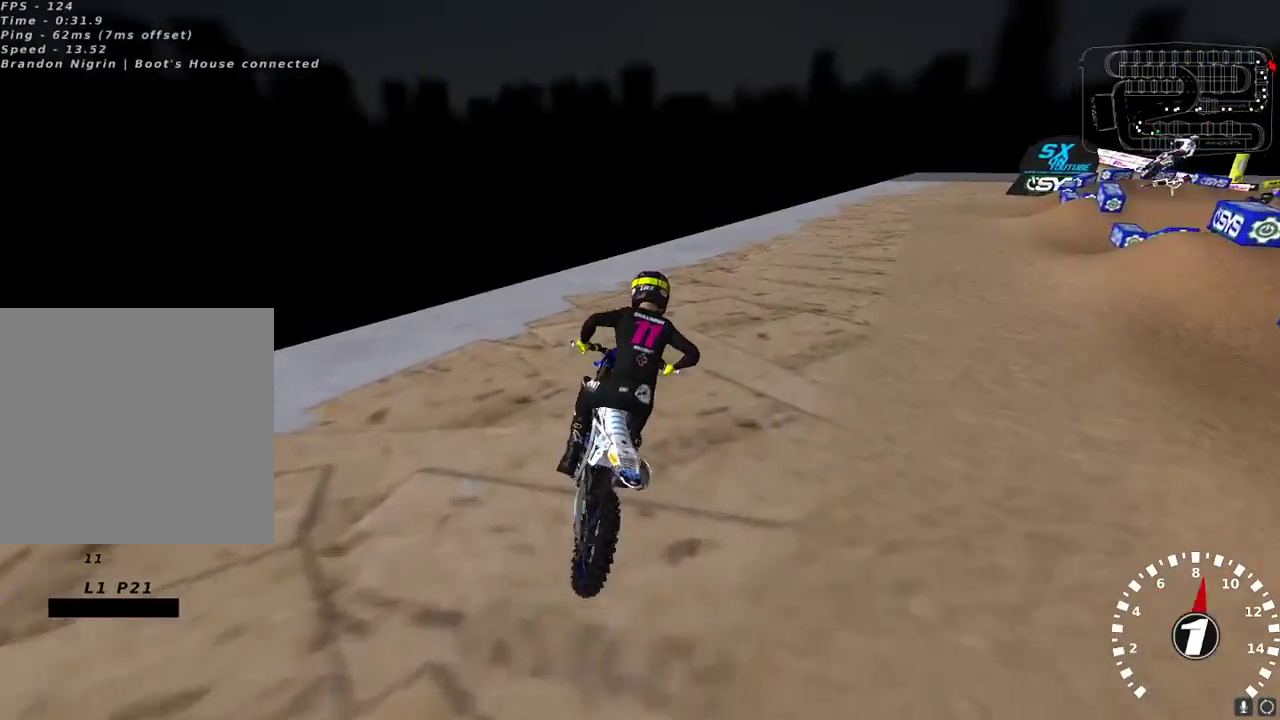
{"buttons": ["R2"], "left_stick": "up-right", "right_stick": "up-left", "events": [[250, "left_stick", "center"], [450, "left_stick", "up-right"]]}
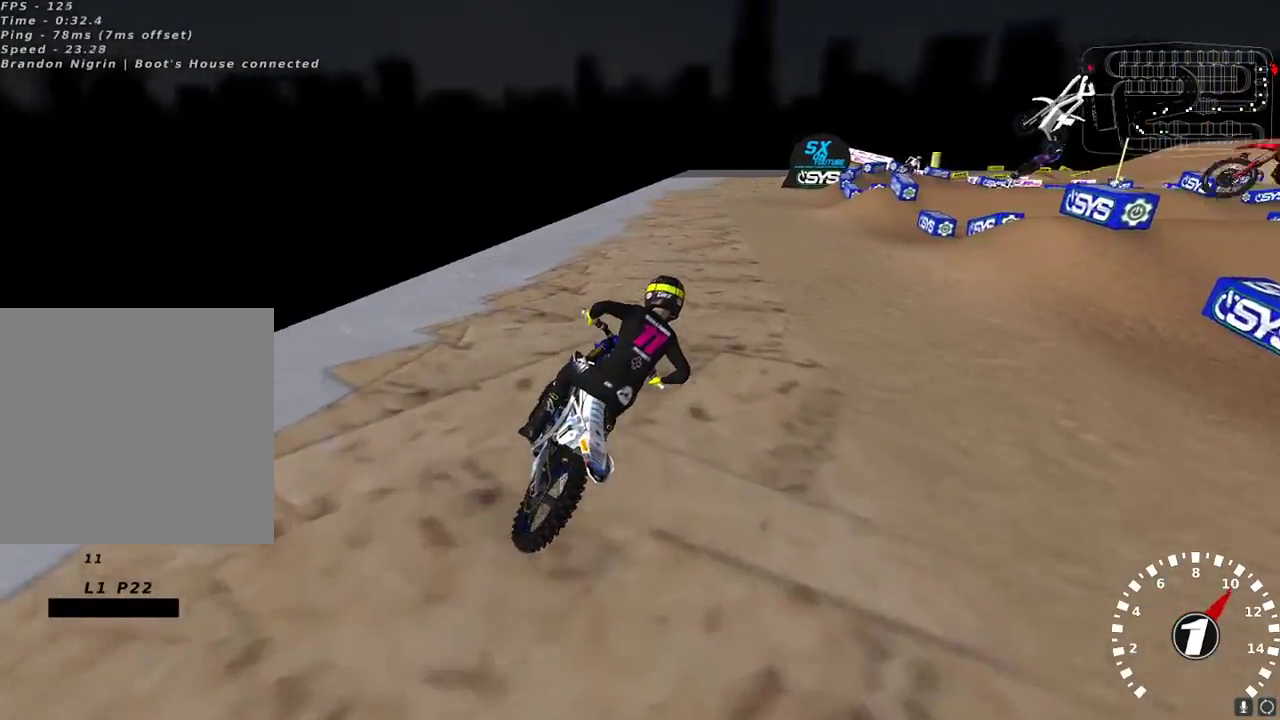
{"buttons": ["R2"], "left_stick": "center", "right_stick": "up-left", "events": [[83, "left_stick", "center"]]}
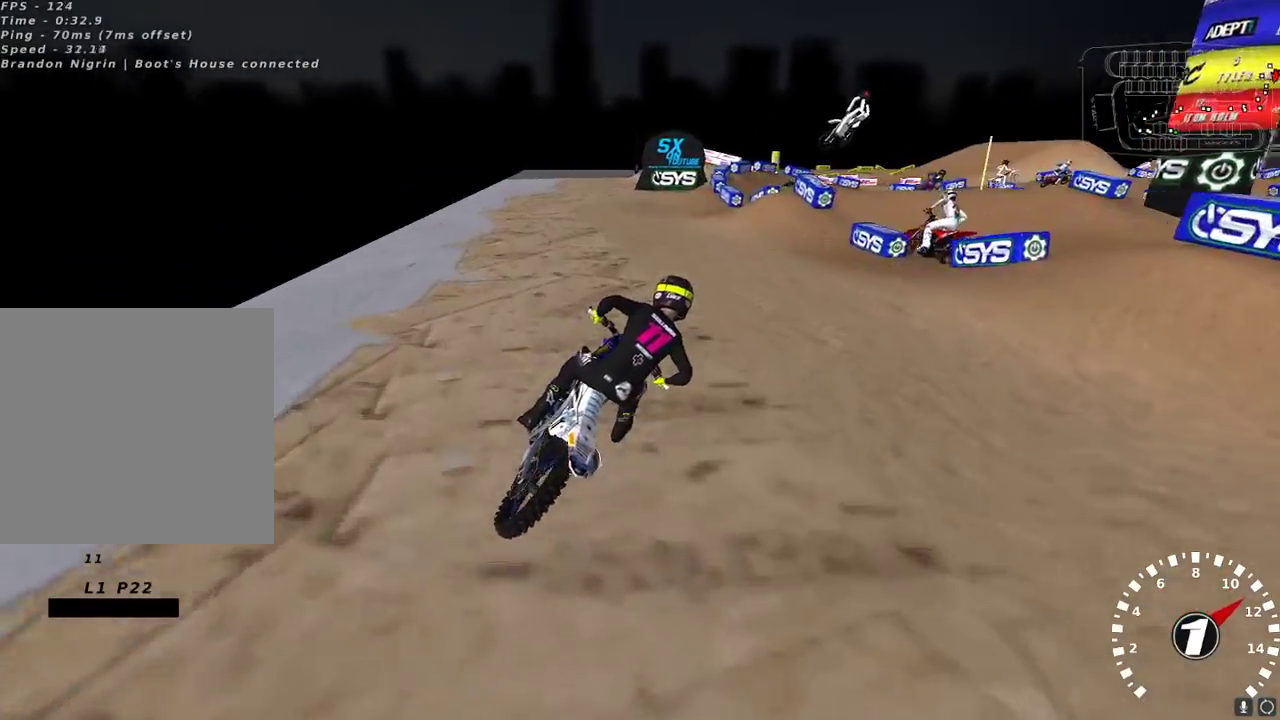
{"buttons": ["R2"], "left_stick": "down-left", "right_stick": "up-left", "events": [[33, "left_stick", "down-left"], [150, "left_stick", "center"], [217, "left_stick", "down-left"], [350, "R2", "up"], [467, "R2", "down"]]}
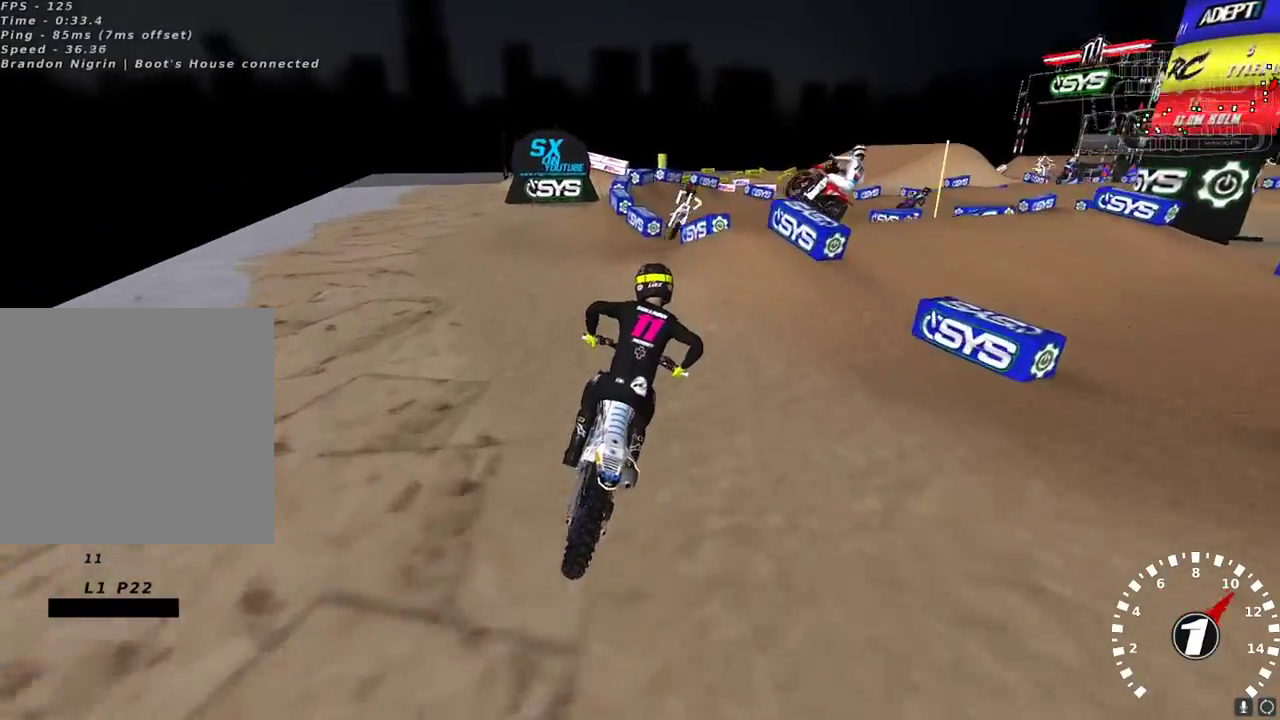
{"buttons": [], "left_stick": "center", "right_stick": "center", "events": [[17, "left_stick", "center"], [67, "R2", "up"], [333, "right_stick", "center"]]}
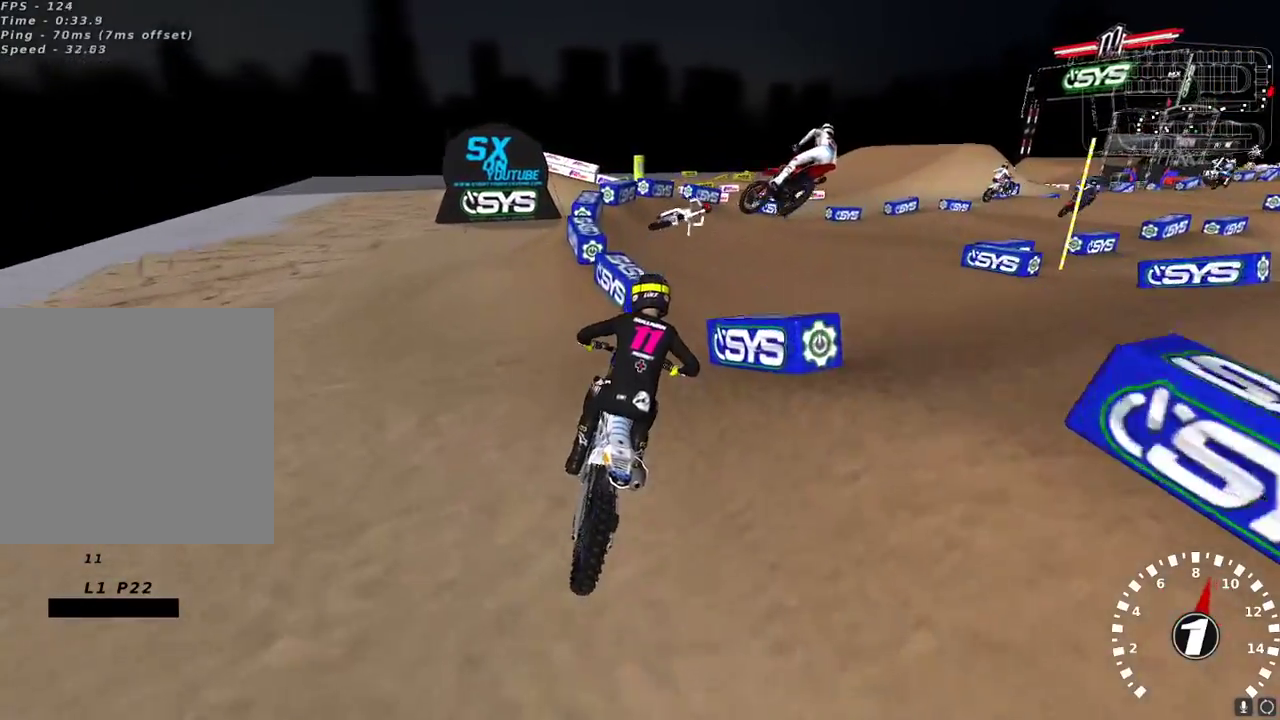
{"buttons": [], "left_stick": "up-right", "right_stick": "center", "events": [[50, "left_stick", "down-left"], [50, "right_stick", "up-left"], [83, "R2", "down"], [117, "left_stick", "center"], [183, "R2", "up"], [200, "right_stick", "center"], [283, "left_stick", "up-right"], [367, "right_stick", "down"], [500, "right_stick", "center"]]}
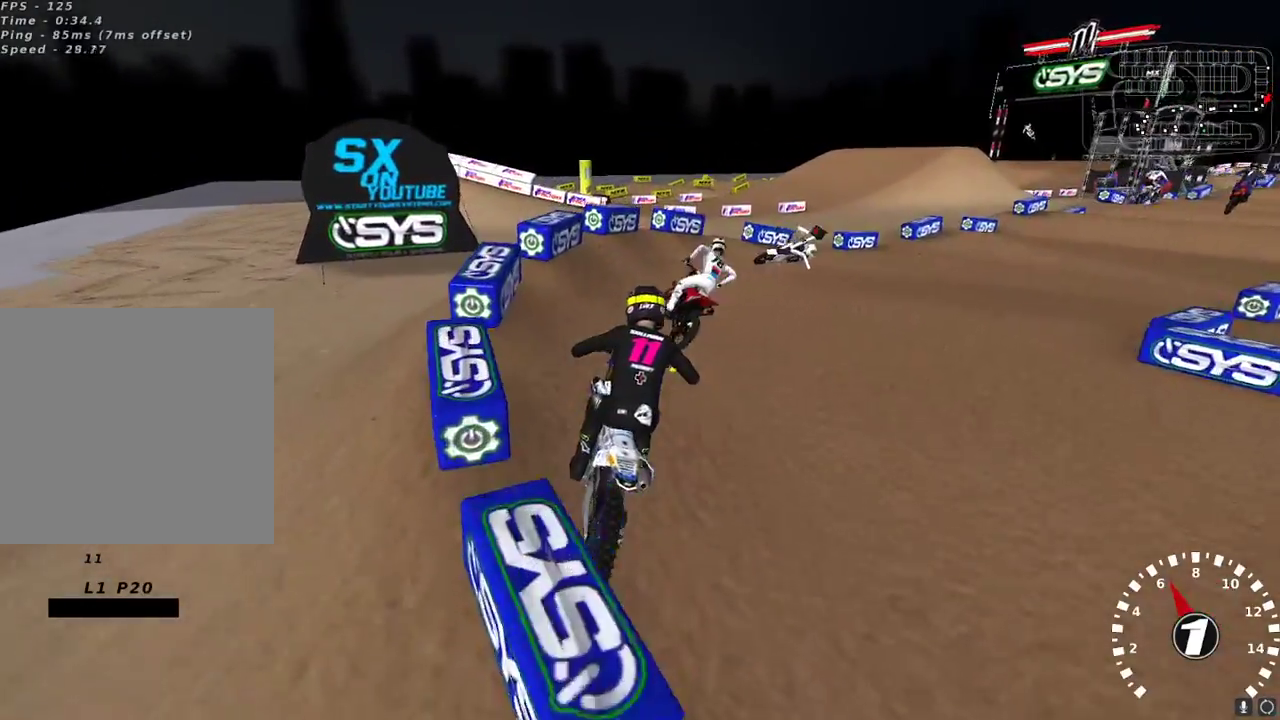
{"buttons": ["R2"], "left_stick": "up-right", "right_stick": "up-left", "events": [[167, "right_stick", "up-left"], [350, "R2", "down"], [383, "right_stick", "left"], [417, "R2", "up"], [500, "R2", "down"], [500, "right_stick", "up-left"]]}
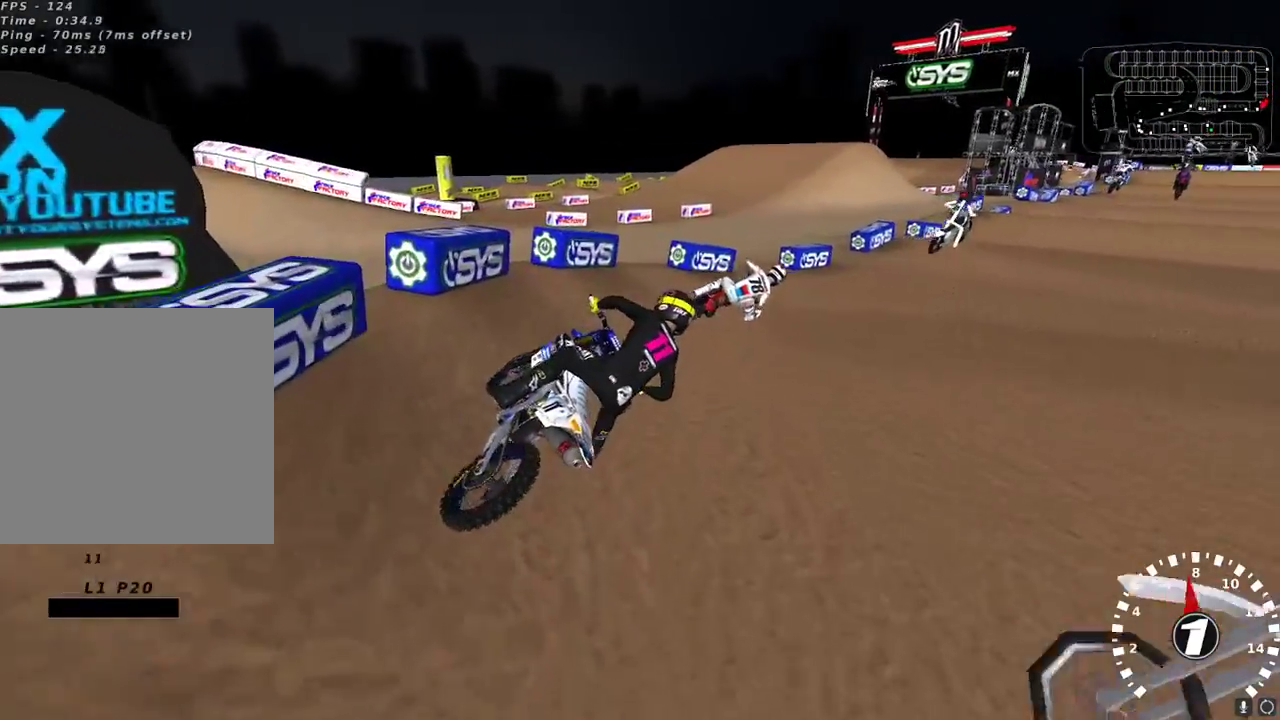
{"buttons": ["A", "R2"], "left_stick": "left", "right_stick": "up", "events": [[67, "left_stick", "center"], [233, "left_stick", "down-left"], [350, "left_stick", "center"], [400, "right_stick", "up"], [433, "A", "down"], [450, "left_stick", "left"]]}
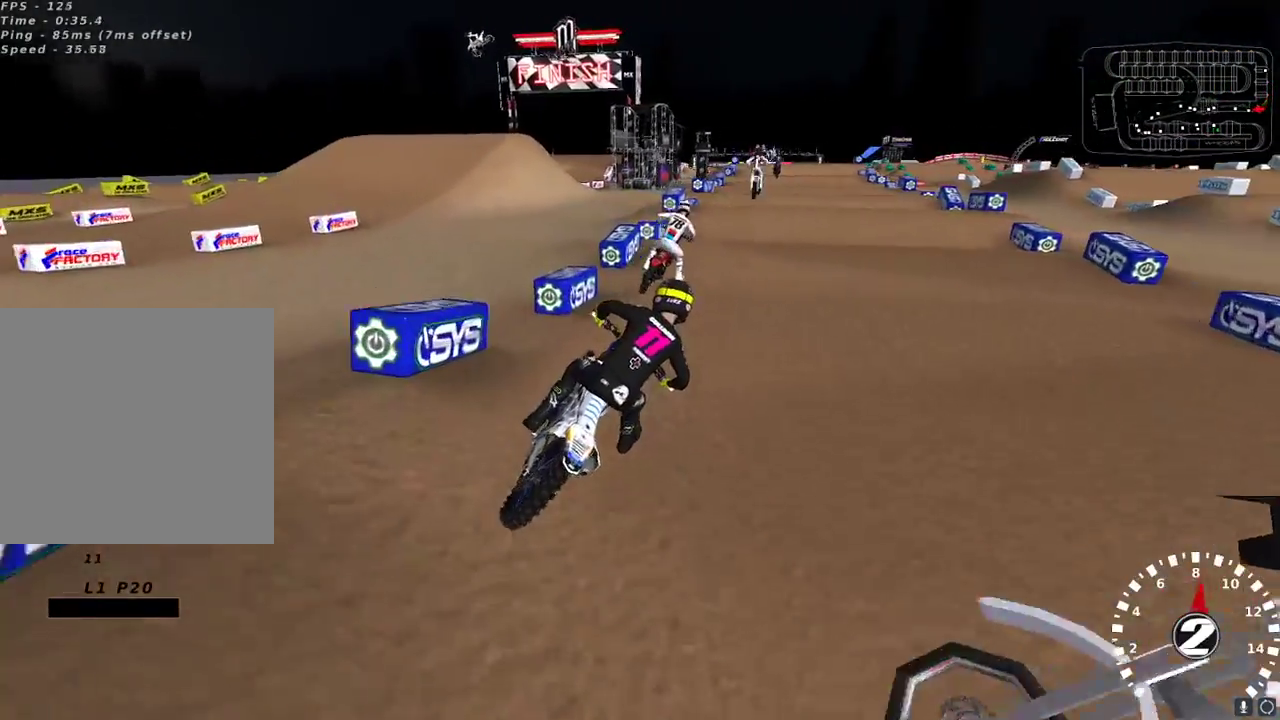
{"buttons": ["R2"], "left_stick": "down-left", "right_stick": "down", "events": [[50, "A", "up"], [50, "left_stick", "center"], [150, "left_stick", "down-left"], [367, "right_stick", "center"], [433, "right_stick", "down"]]}
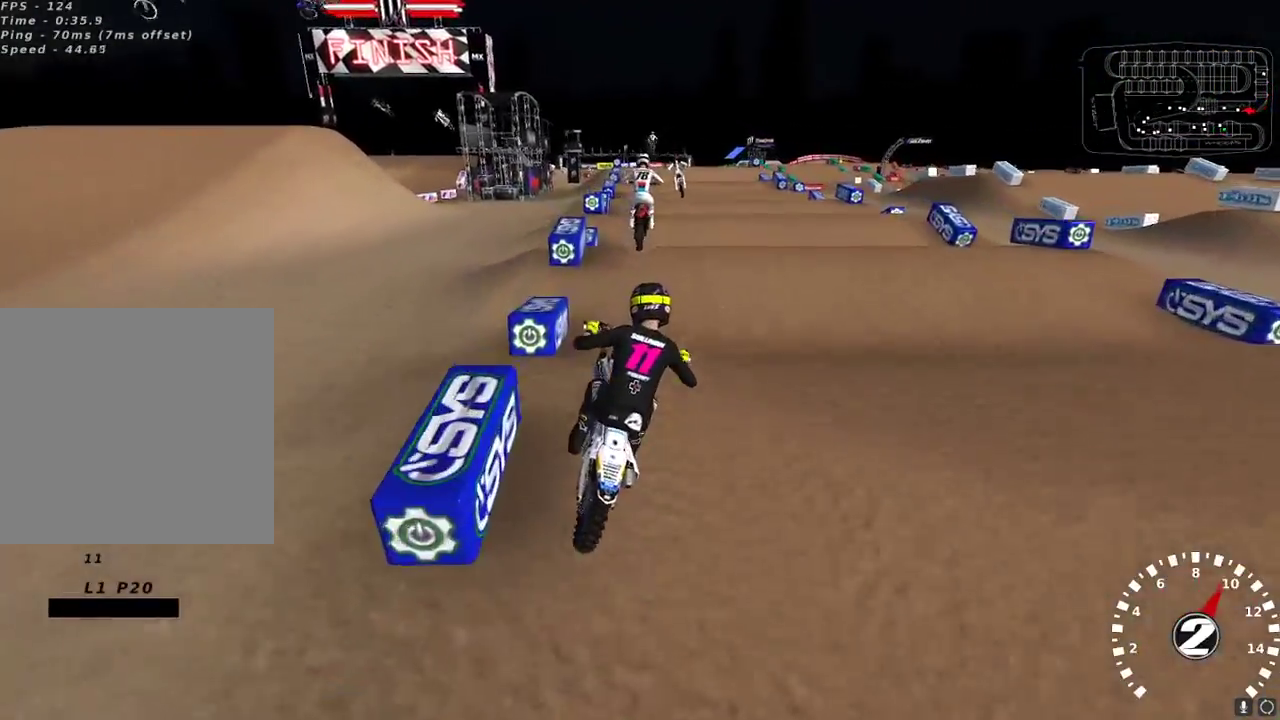
{"buttons": ["R2"], "left_stick": "center", "right_stick": "center", "events": [[17, "left_stick", "center"], [17, "right_stick", "center"], [283, "right_stick", "down"], [417, "right_stick", "center"]]}
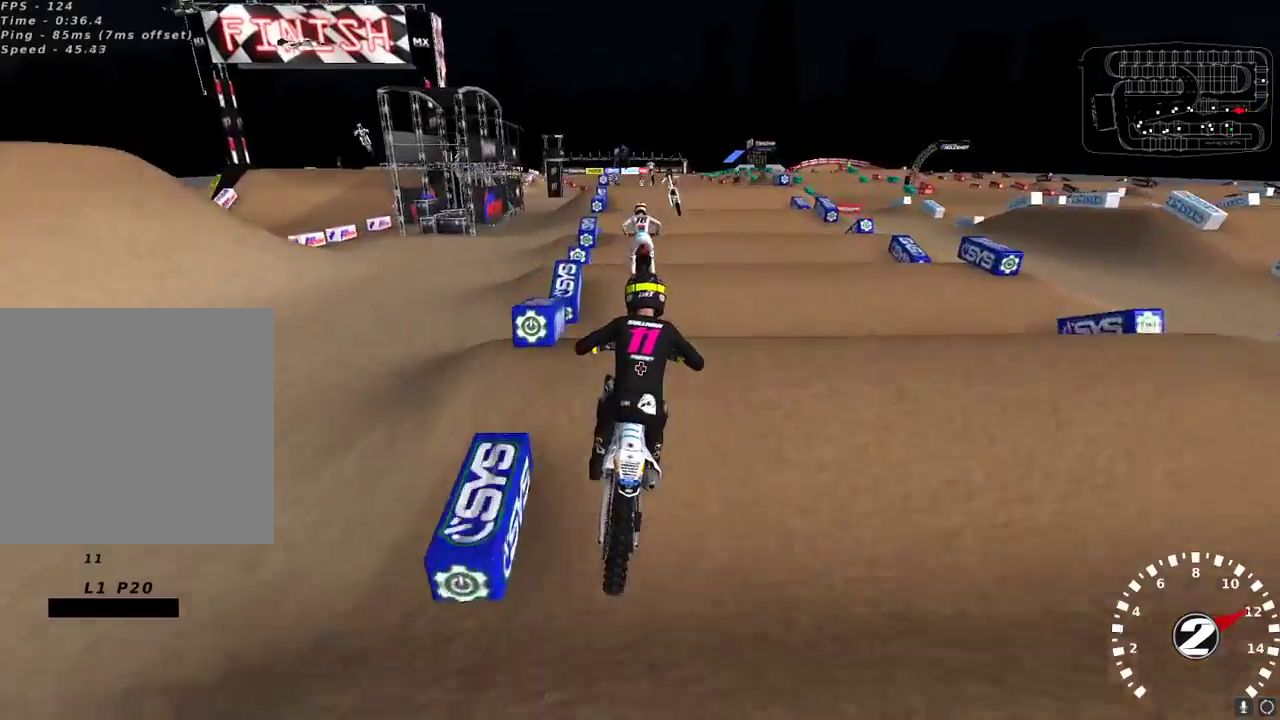
{"buttons": ["R2"], "left_stick": "center", "right_stick": "center", "events": [[83, "right_stick", "down"], [150, "right_stick", "center"], [367, "right_stick", "down"], [483, "right_stick", "center"]]}
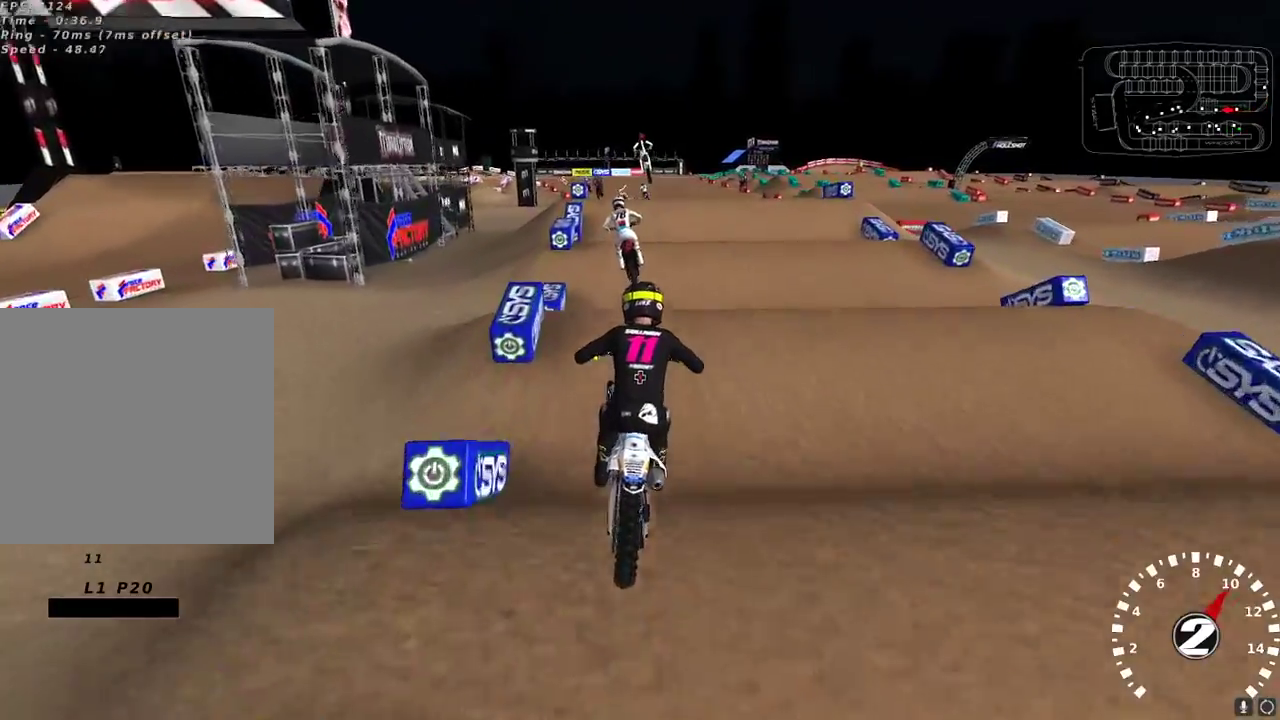
{"buttons": ["R2"], "left_stick": "center", "right_stick": "down", "events": [[167, "right_stick", "down"], [283, "right_stick", "center"], [383, "R2", "up"], [467, "R2", "down"], [467, "right_stick", "down"]]}
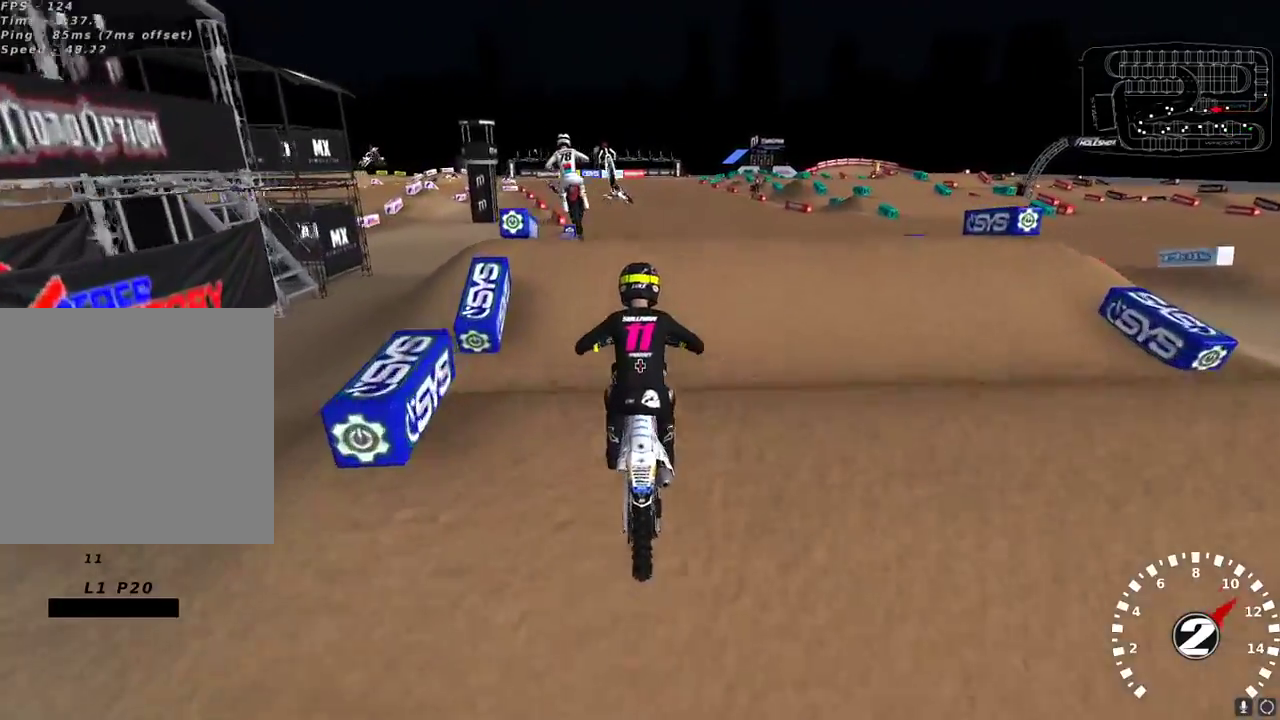
{"buttons": ["R2"], "left_stick": "up-right", "right_stick": "center", "events": [[117, "right_stick", "center"], [233, "right_stick", "down"], [317, "left_stick", "up-right"], [400, "right_stick", "center"]]}
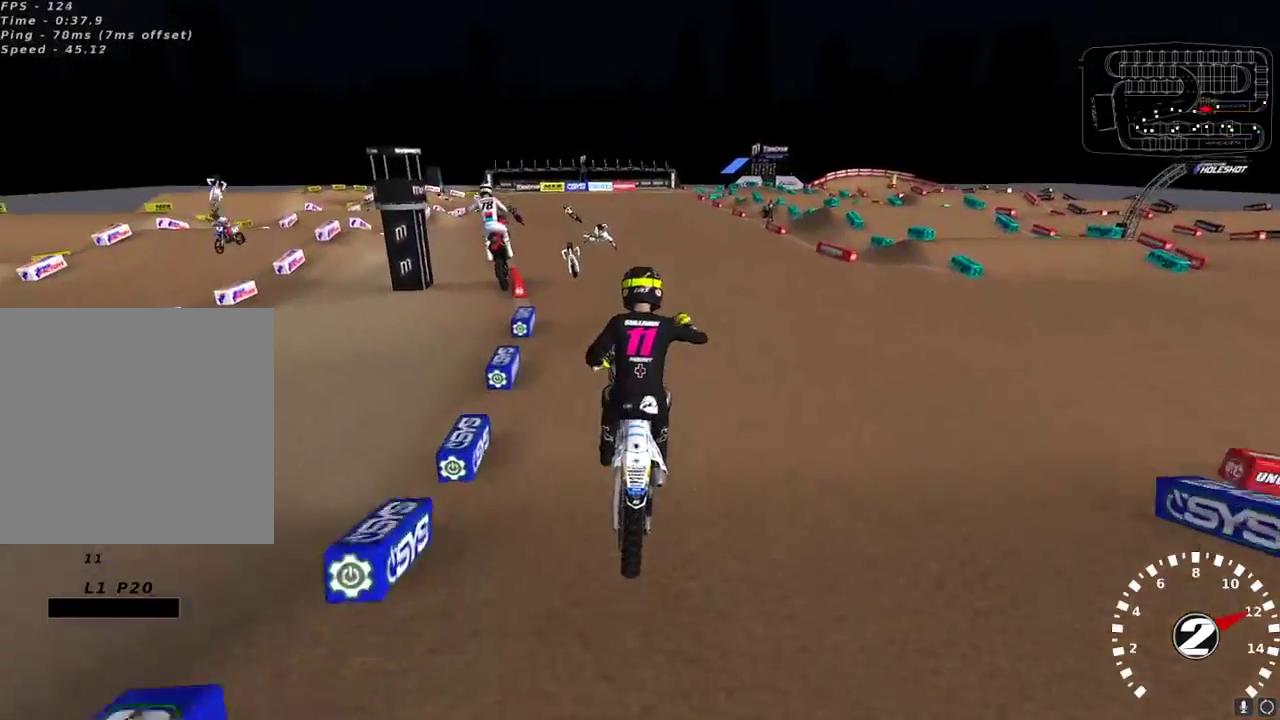
{"buttons": ["R2"], "left_stick": "left", "right_stick": "up", "events": [[100, "left_stick", "center"], [150, "right_stick", "down"], [217, "left_stick", "left"], [233, "right_stick", "left"], [483, "right_stick", "up"]]}
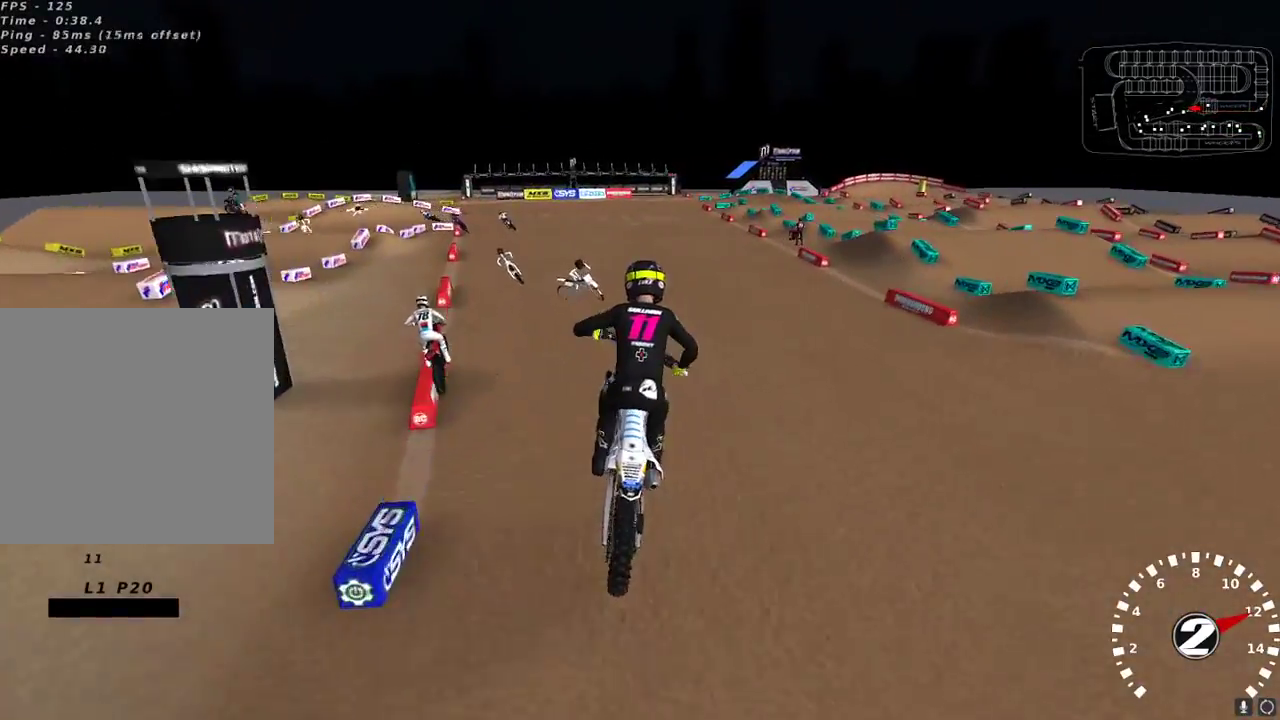
{"buttons": ["R2"], "left_stick": "right", "right_stick": "up", "events": [[33, "A", "down"], [133, "A", "up"], [283, "left_stick", "center"], [417, "left_stick", "right"]]}
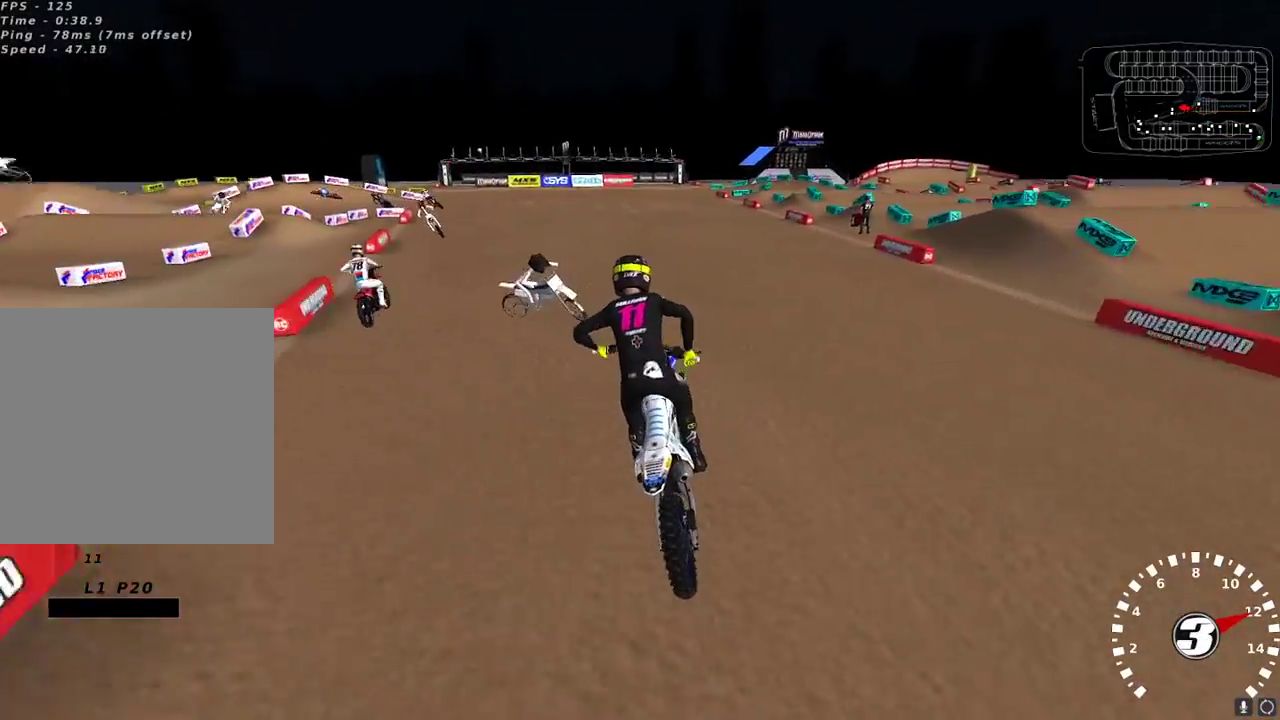
{"buttons": [], "left_stick": "center", "right_stick": "up", "events": [[67, "left_stick", "center"], [200, "left_stick", "down-left"], [350, "X", "down"], [367, "left_stick", "center"], [417, "left_stick", "down-left"], [467, "R2", "up"], [467, "X", "up"], [500, "left_stick", "center"]]}
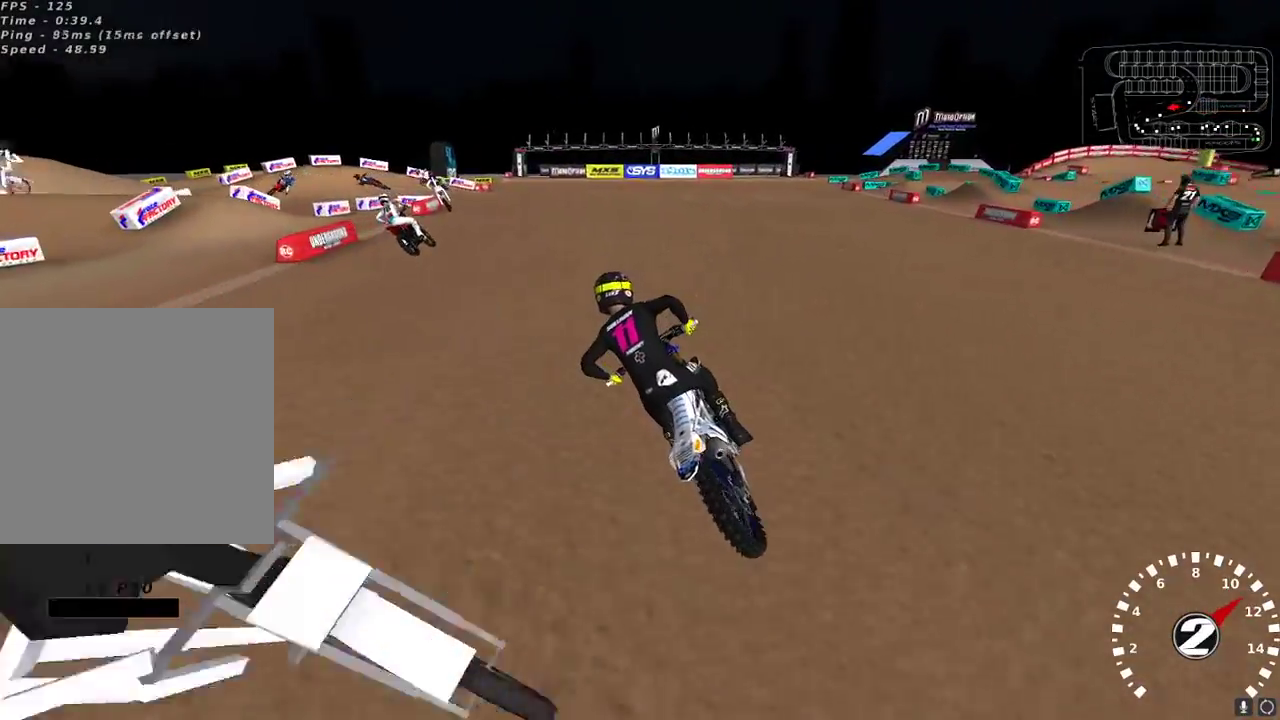
{"buttons": [], "left_stick": "center", "right_stick": "up-left", "events": [[117, "right_stick", "left"], [183, "right_stick", "up-left"]]}
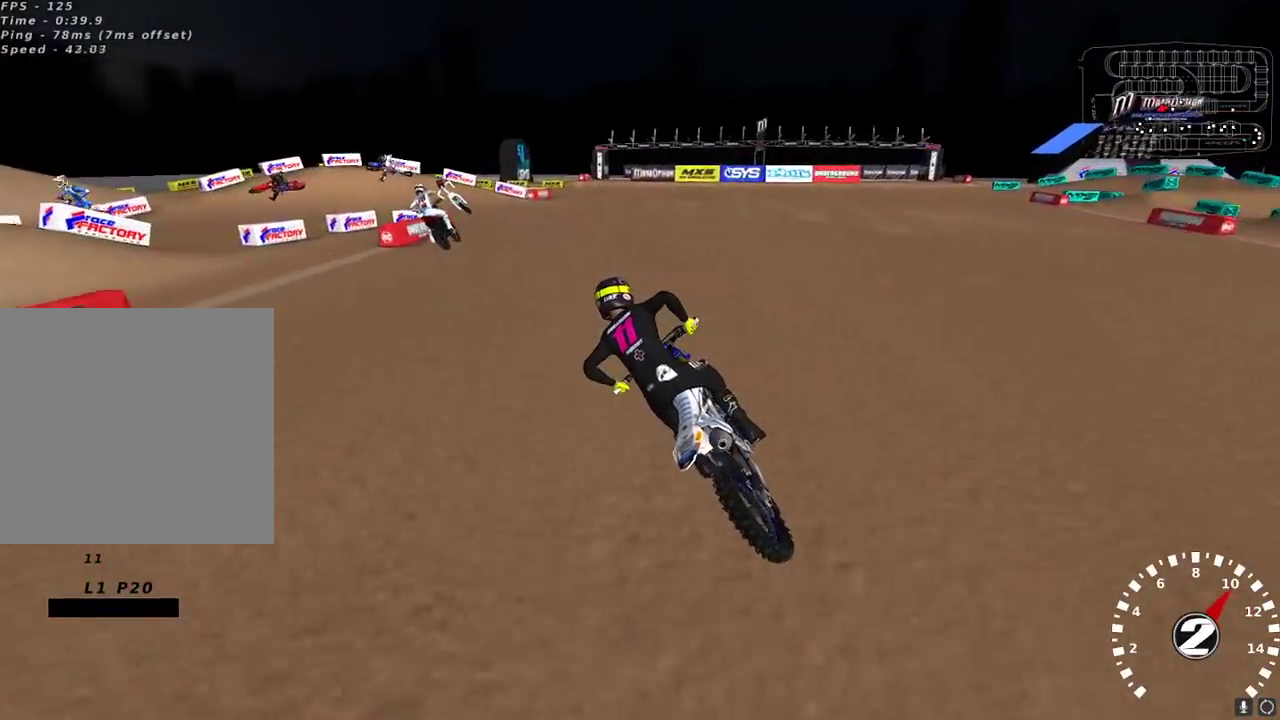
{"buttons": ["X", "R2"], "left_stick": "center", "right_stick": "center", "events": [[300, "right_stick", "center"], [383, "left_stick", "up-right"], [400, "R2", "down"], [433, "left_stick", "center"], [450, "X", "down"]]}
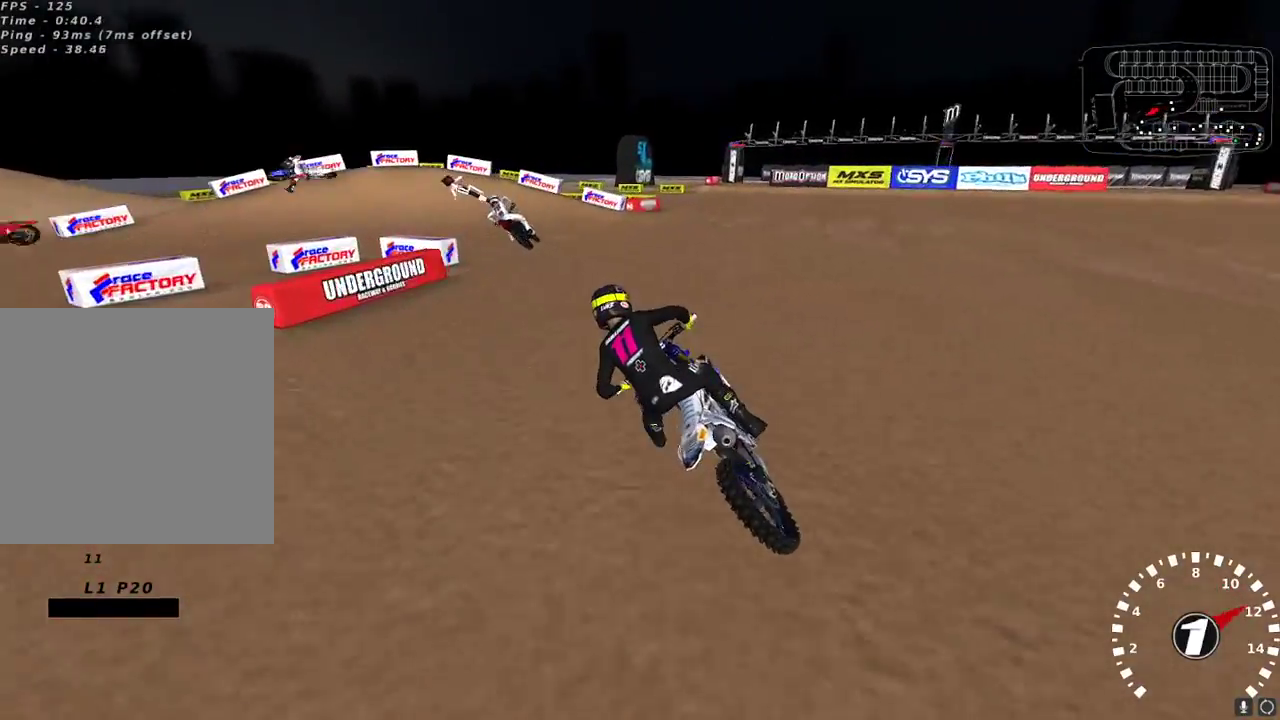
{"buttons": ["R2"], "left_stick": "center", "right_stick": "center", "events": [[33, "X", "up"], [100, "R2", "up"], [200, "R2", "down"], [317, "left_stick", "up-right"], [333, "R2", "up"], [367, "left_stick", "center"], [433, "R2", "down"]]}
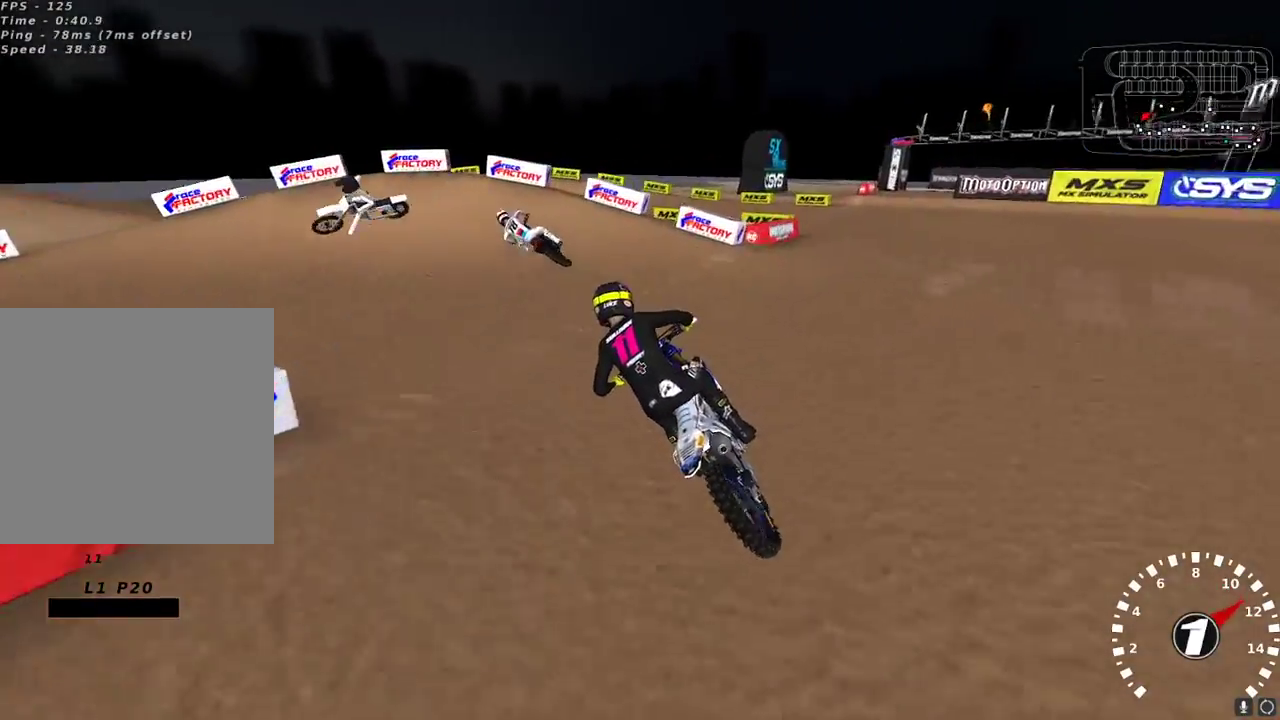
{"buttons": ["Y", "L2"], "left_stick": "left", "right_stick": "center", "events": [[33, "R2", "up"], [83, "left_stick", "down-left"], [150, "left_stick", "center"], [350, "Y", "down"], [350, "left_stick", "left"], [367, "L2", "down"]]}
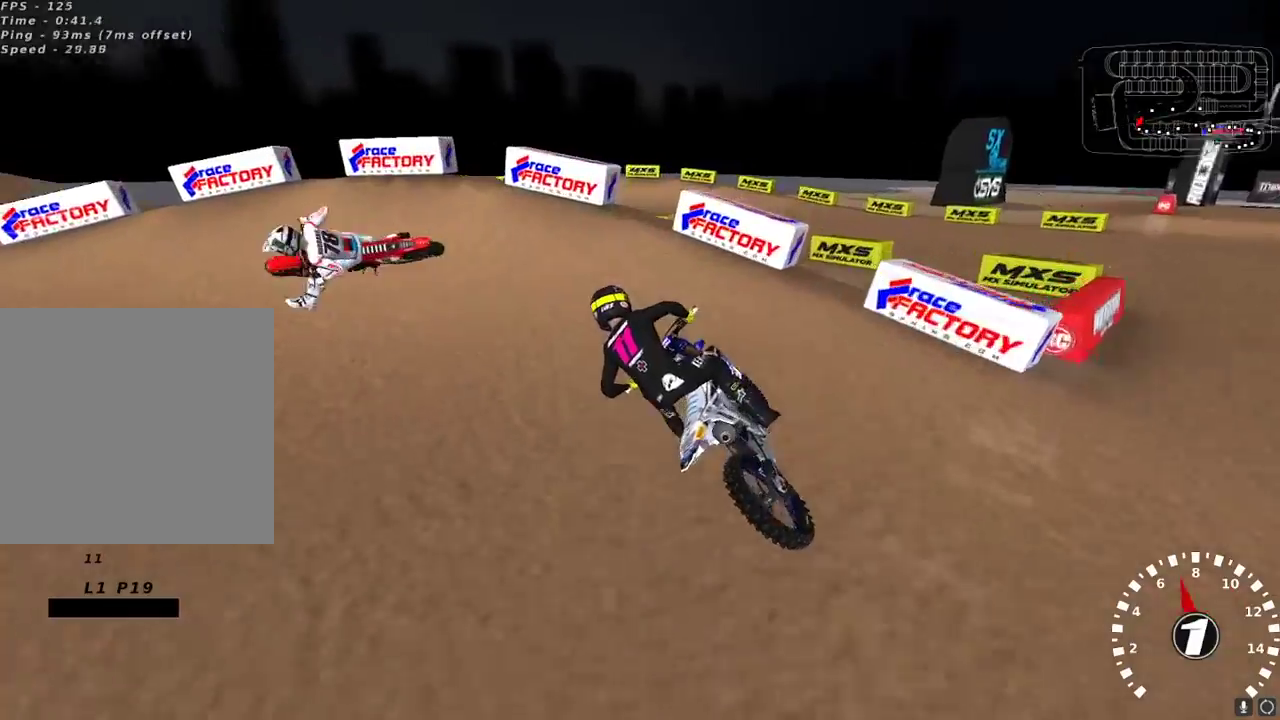
{"buttons": [], "left_stick": "center", "right_stick": "up-left", "events": [[117, "L2", "up"], [167, "Y", "up"], [183, "left_stick", "down-left"], [333, "left_stick", "center"], [333, "right_stick", "up-left"]]}
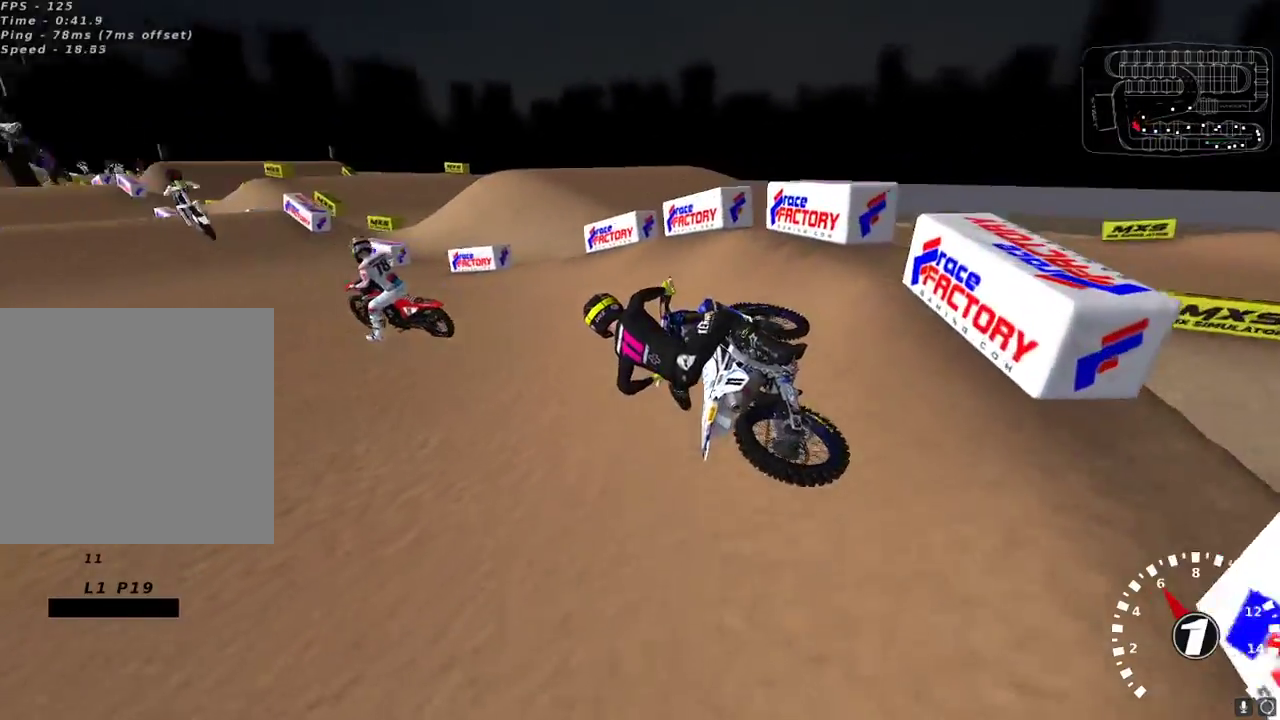
{"buttons": ["R2"], "left_stick": "up-right", "right_stick": "up-left", "events": [[17, "R2", "down"], [217, "left_stick", "up-right"]]}
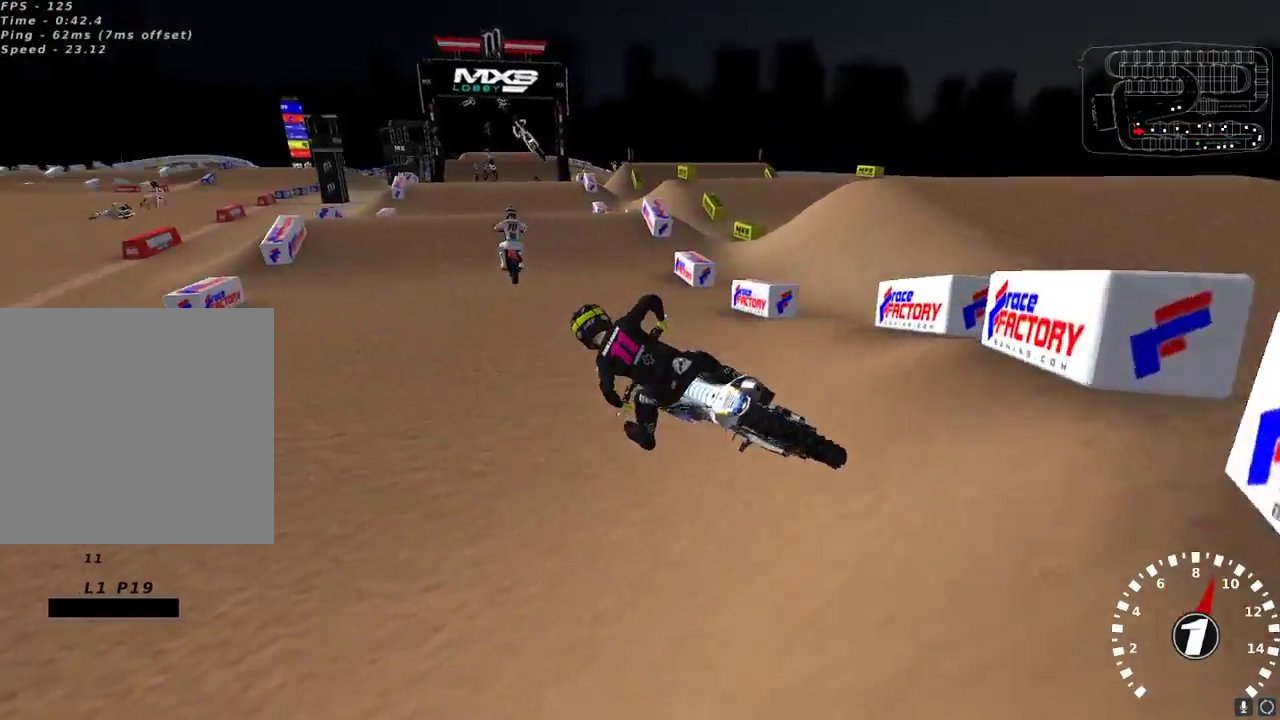
{"buttons": ["R2"], "left_stick": "up-right", "right_stick": "up", "events": [[333, "right_stick", "up"], [367, "A", "down"], [483, "A", "up"]]}
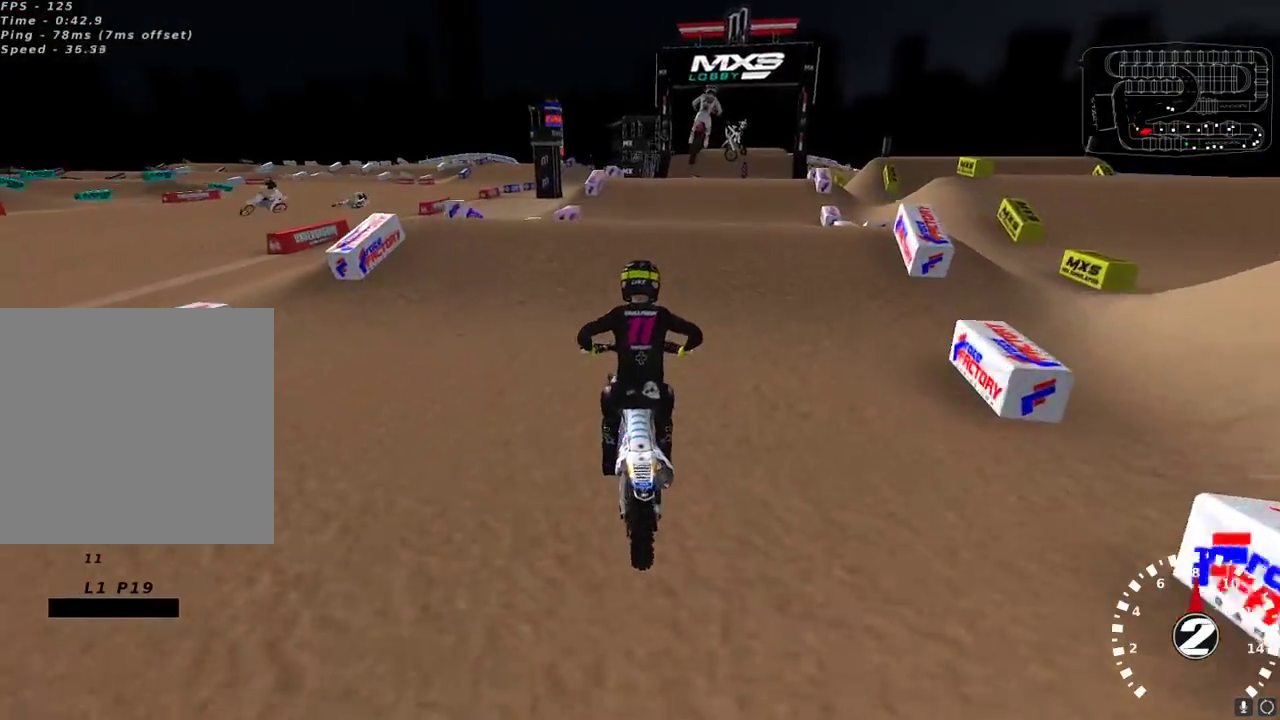
{"buttons": [], "left_stick": "left", "right_stick": "down-left", "events": [[17, "left_stick", "center"], [150, "left_stick", "up-right"], [283, "left_stick", "center"], [400, "right_stick", "down-left"], [417, "left_stick", "left"], [433, "R2", "up"]]}
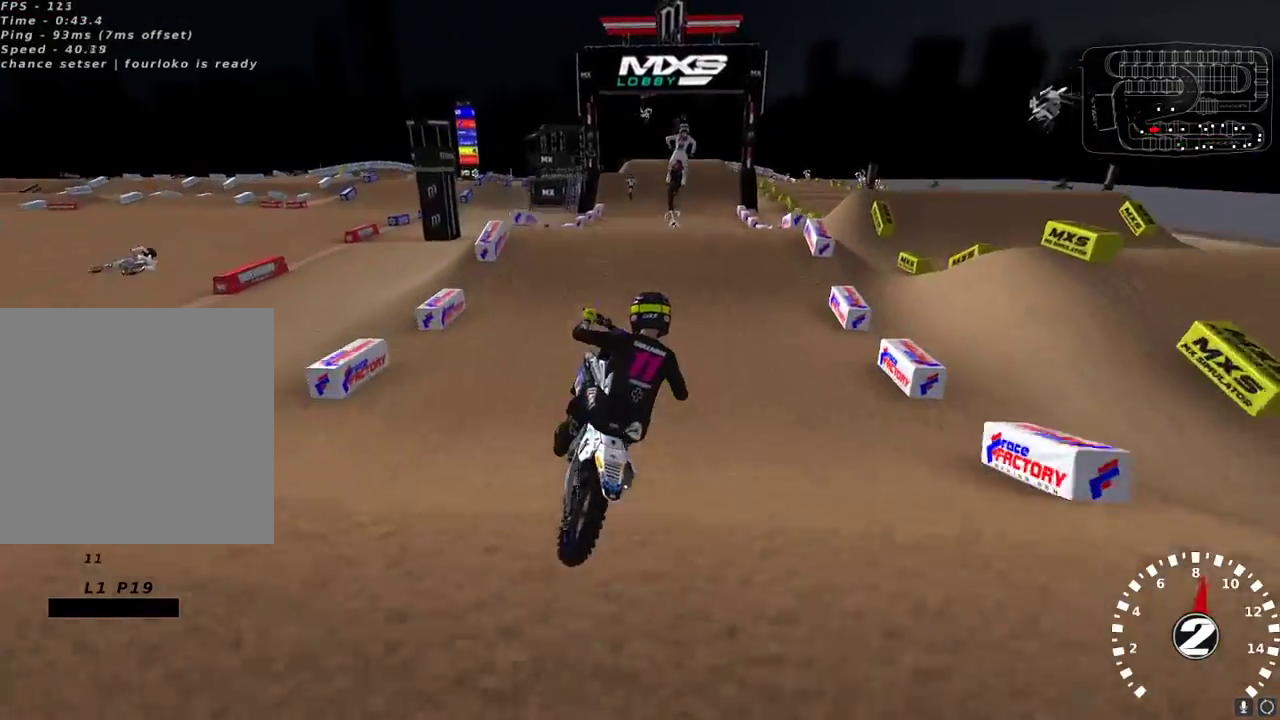
{"buttons": ["R2", "R3"], "left_stick": "up-left", "right_stick": "up-left", "events": [[50, "right_stick", "left"], [133, "left_stick", "up"], [200, "L2", "down"], [200, "right_stick", "up"], [233, "A", "down"], [317, "left_stick", "up-left"], [333, "A", "up"], [367, "R2", "down"], [400, "L2", "up"], [450, "right_stick", "up-left"], [483, "R3", "down"]]}
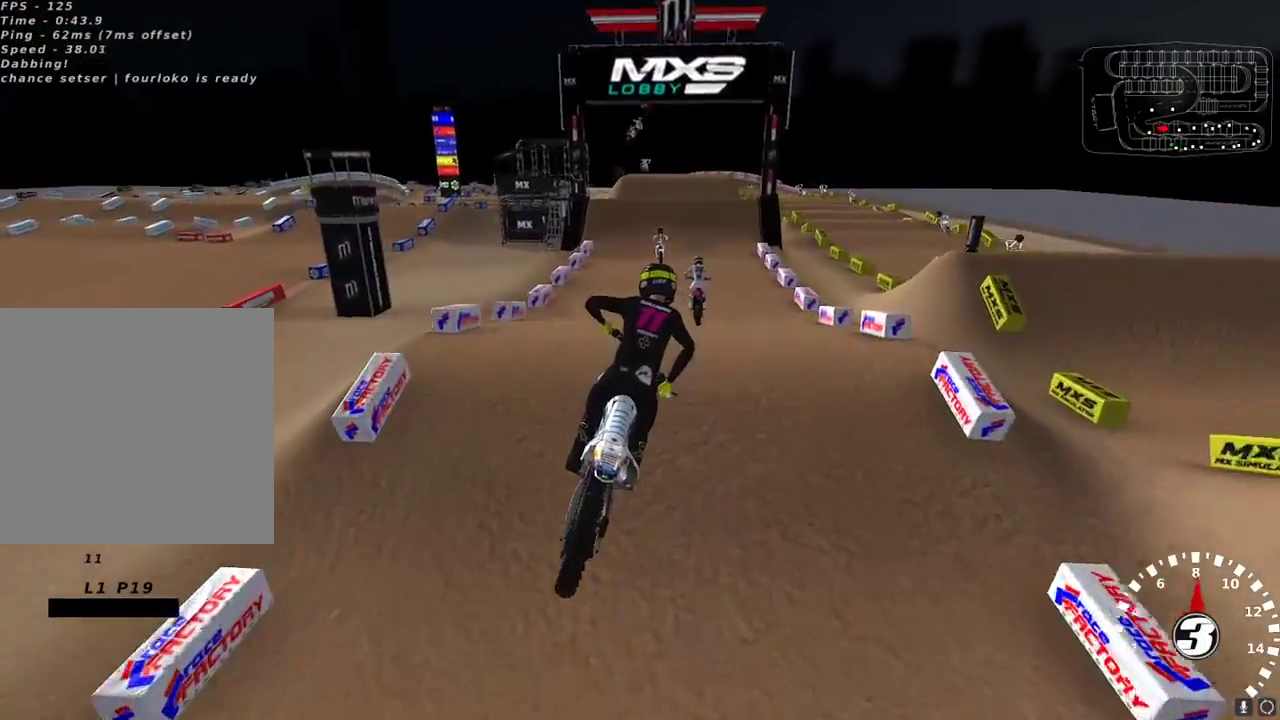
{"buttons": ["R2"], "left_stick": "center", "right_stick": "up", "events": [[33, "left_stick", "center"], [83, "R3", "up"], [400, "right_stick", "up"]]}
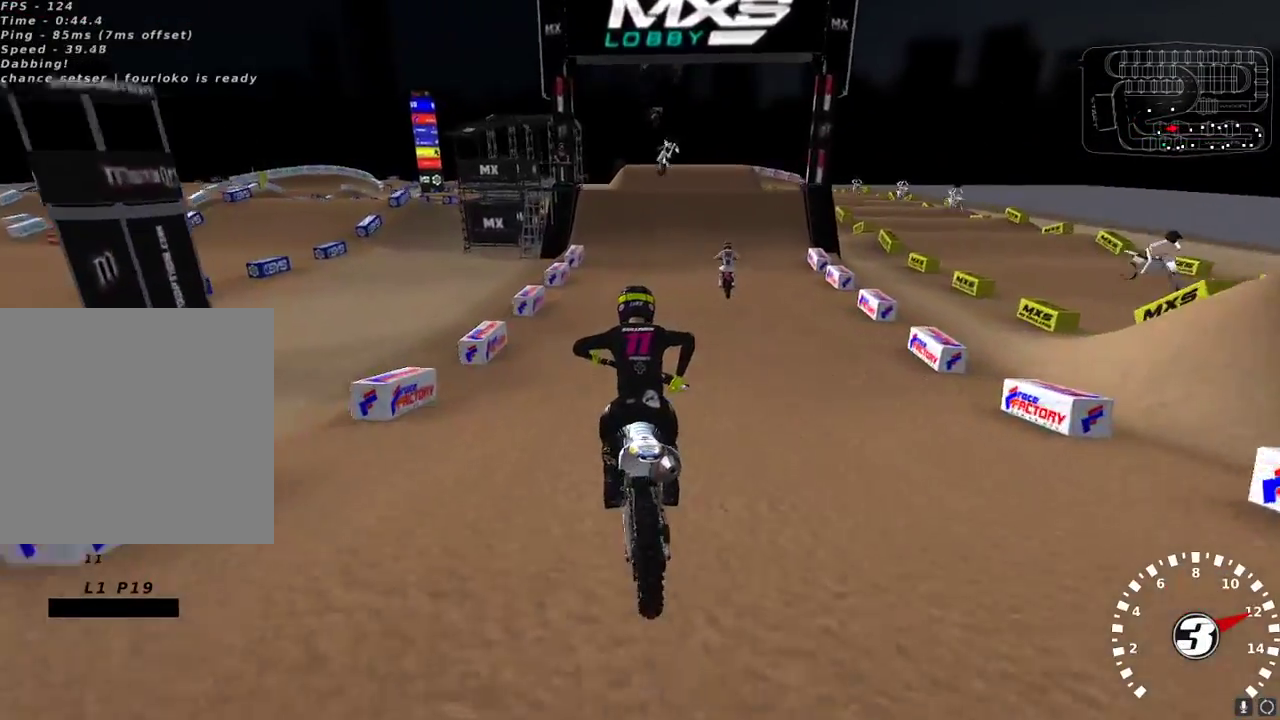
{"buttons": ["R2"], "left_stick": "center", "right_stick": "up", "events": [[117, "left_stick", "up-right"], [217, "left_stick", "center"]]}
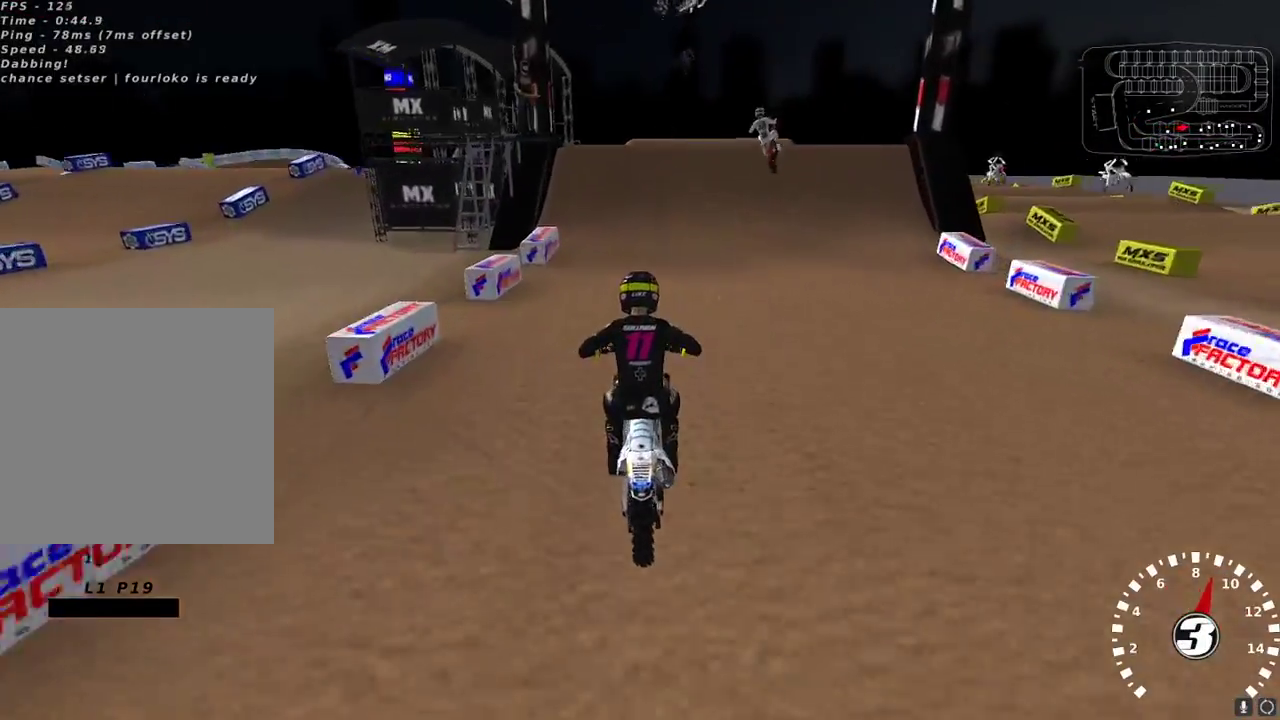
{"buttons": [], "left_stick": "center", "right_stick": "up", "events": [[33, "X", "down"], [133, "X", "up"], [133, "left_stick", "up-right"], [167, "R2", "up"], [200, "left_stick", "center"]]}